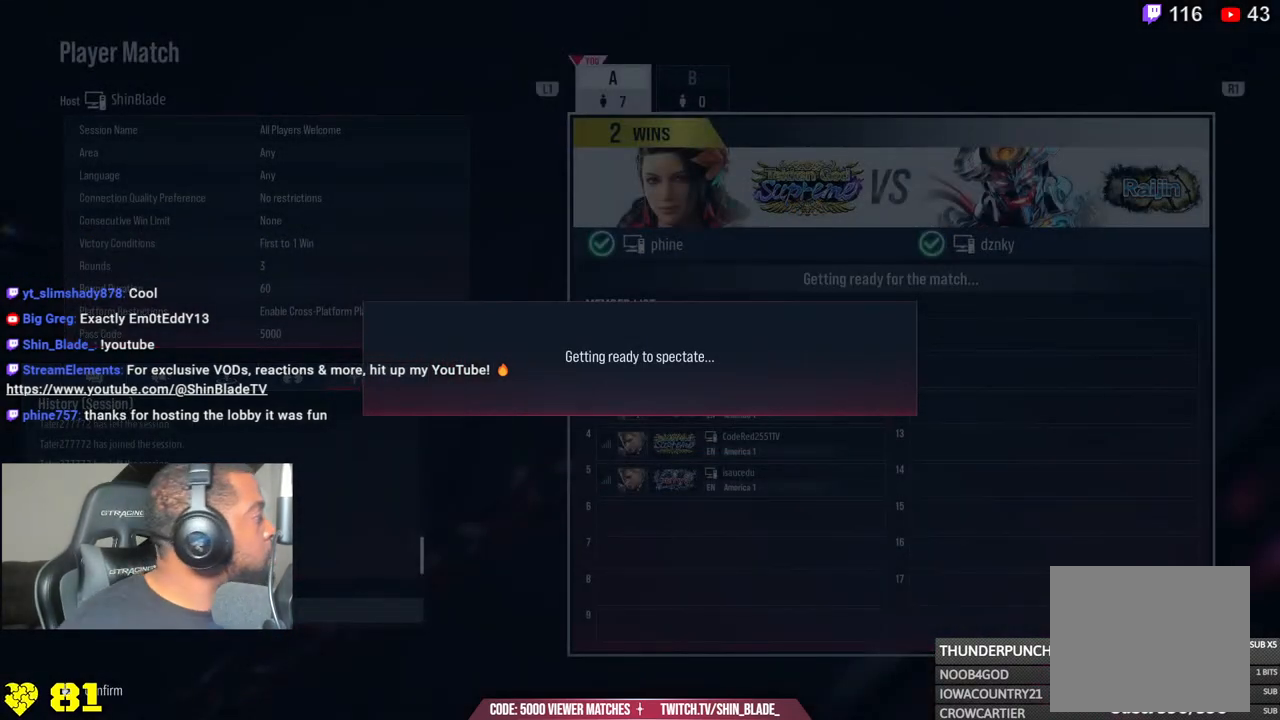
Gameplay with a controller (PlayStation layout); each line is a JSON object with the inputs held at the frame after it. "events" lists button and stick changes between this image and that frame as [ms after this image, input, new state], when the widget could be followed in between. Not read: L1.
{"buttons": [], "left_stick": "center", "right_stick": "center", "events": [[67, "right_stick", "right"], [217, "right_stick", "center"]]}
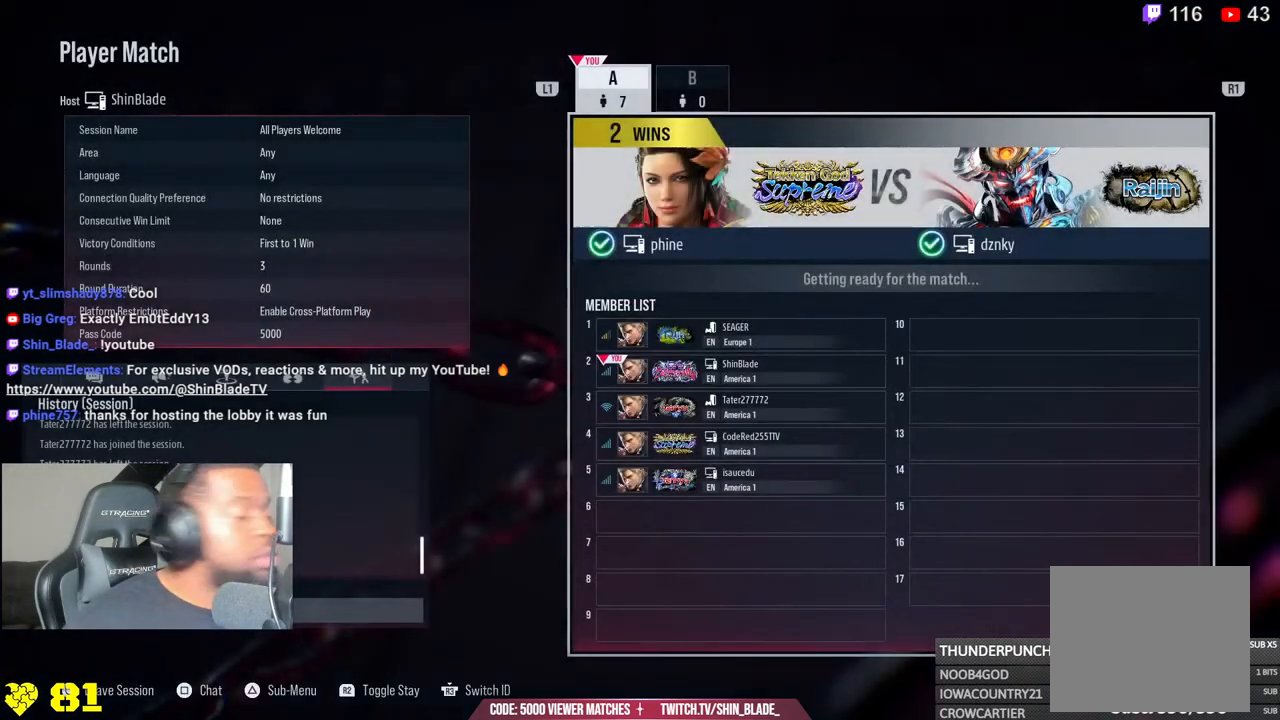
{"buttons": [], "left_stick": "center", "right_stick": "center", "events": []}
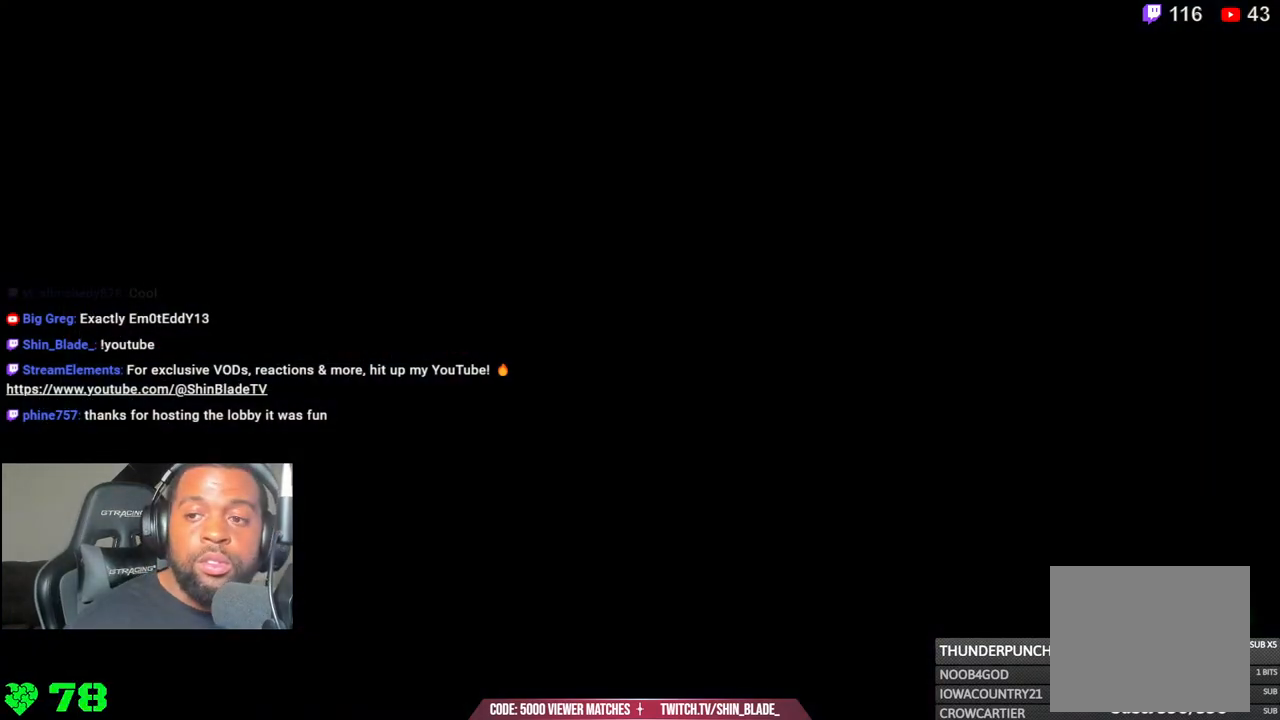
{"buttons": [], "left_stick": "center", "right_stick": "center", "events": []}
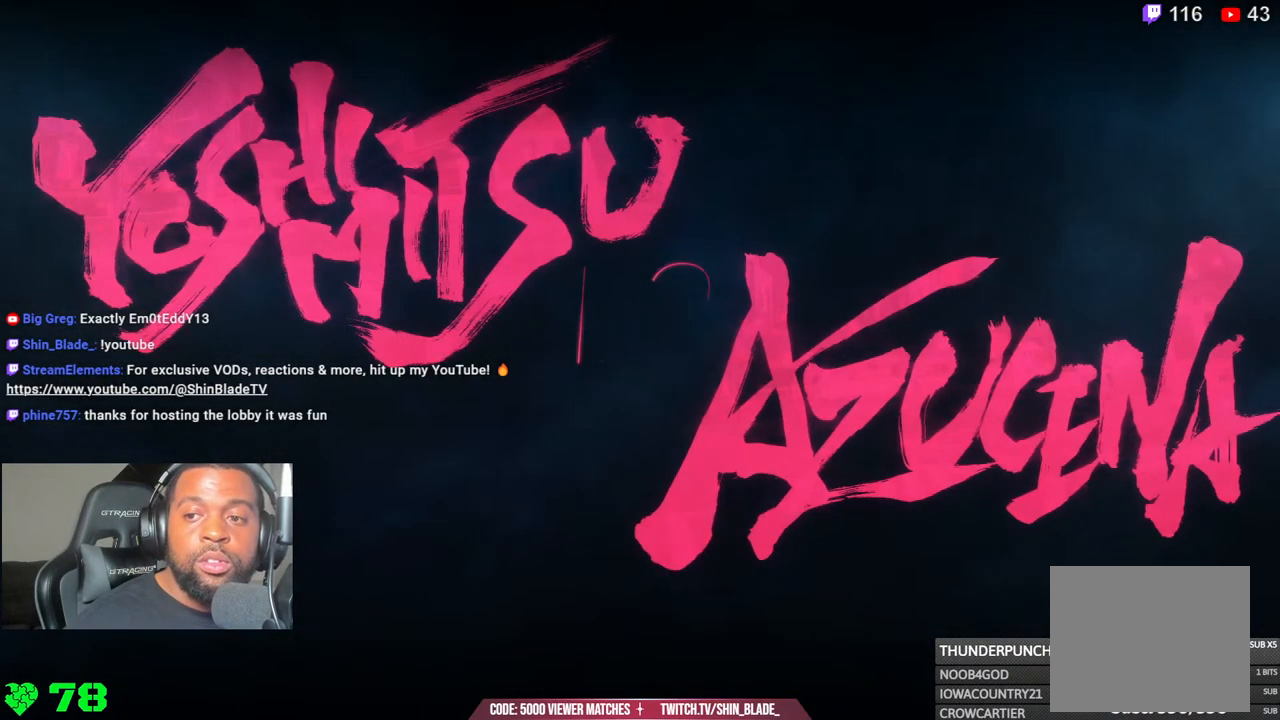
{"buttons": ["R1"], "left_stick": "center", "right_stick": "center", "events": [[417, "R1", "down"]]}
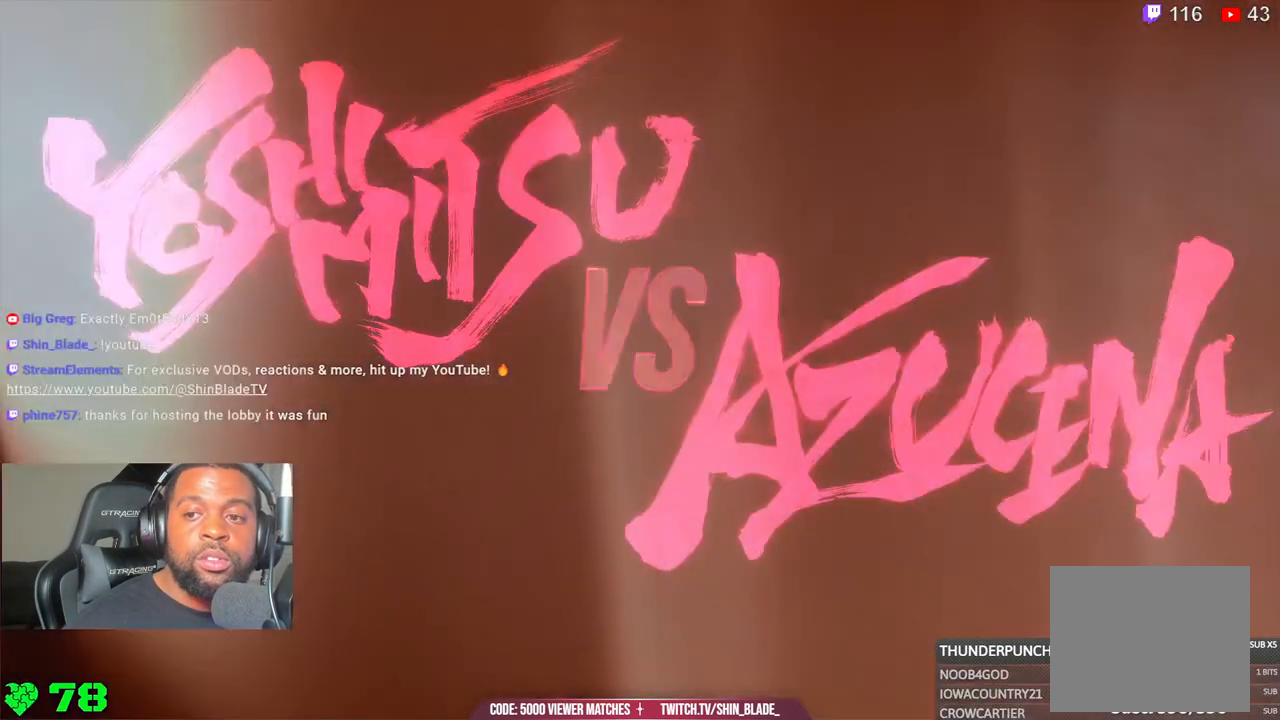
{"buttons": [], "left_stick": "center", "right_stick": "center"}